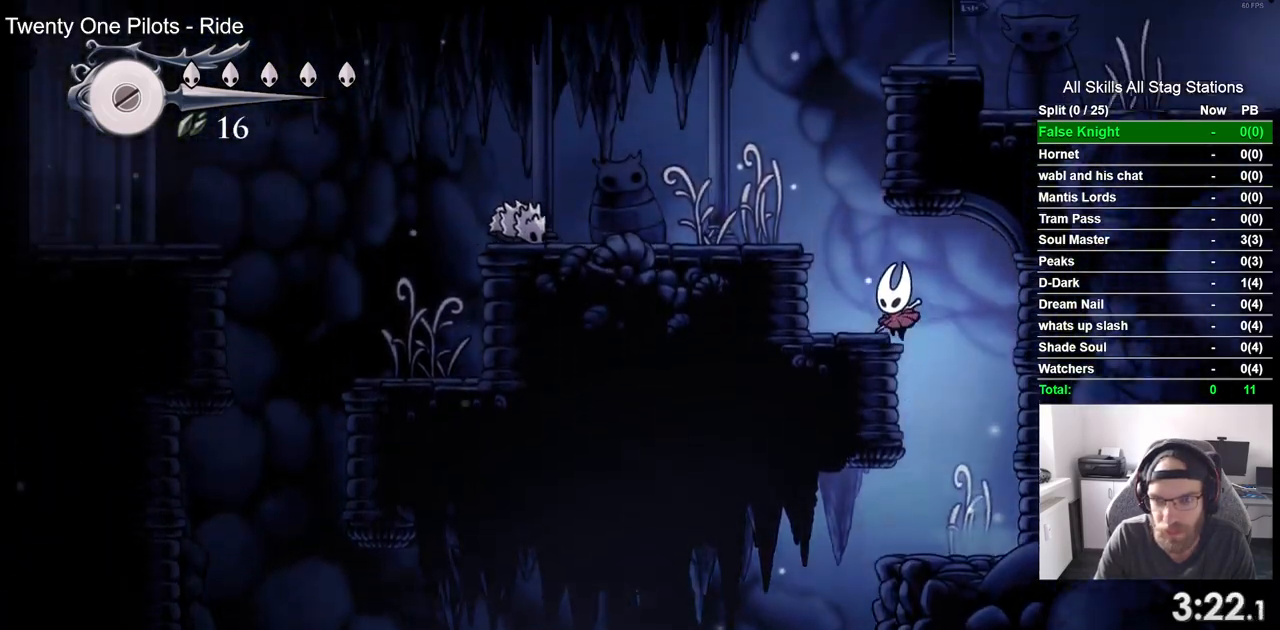
Gameplay with a controller (PlayStation layout); each line is a JSON object with the inputs held at the frame after it. "events" lists button and stick changes between this image and that frame as [ms after this image, input, new state], when the widget could be followed in between.
{"buttons": ["DPAD_LEFT"], "left_stick": "center", "right_stick": "center", "events": [[233, "CROSS", "down"], [417, "CROSS", "up"]]}
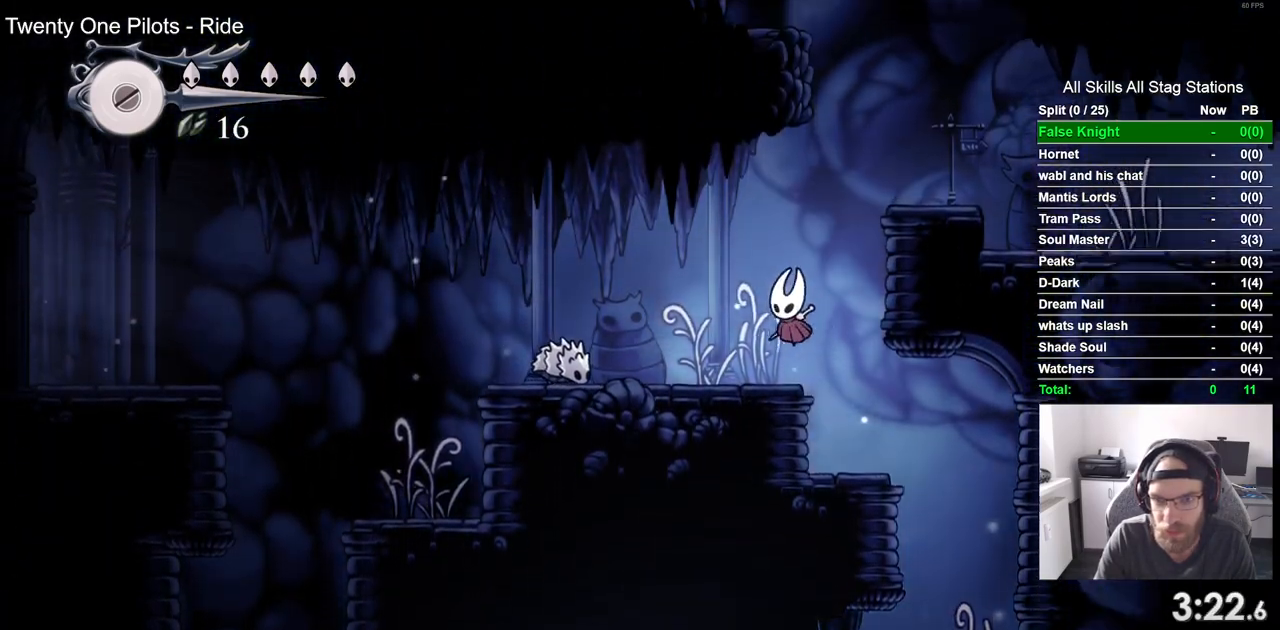
{"buttons": ["CROSS", "DPAD_LEFT"], "left_stick": "center", "right_stick": "center", "events": [[217, "CROSS", "down"]]}
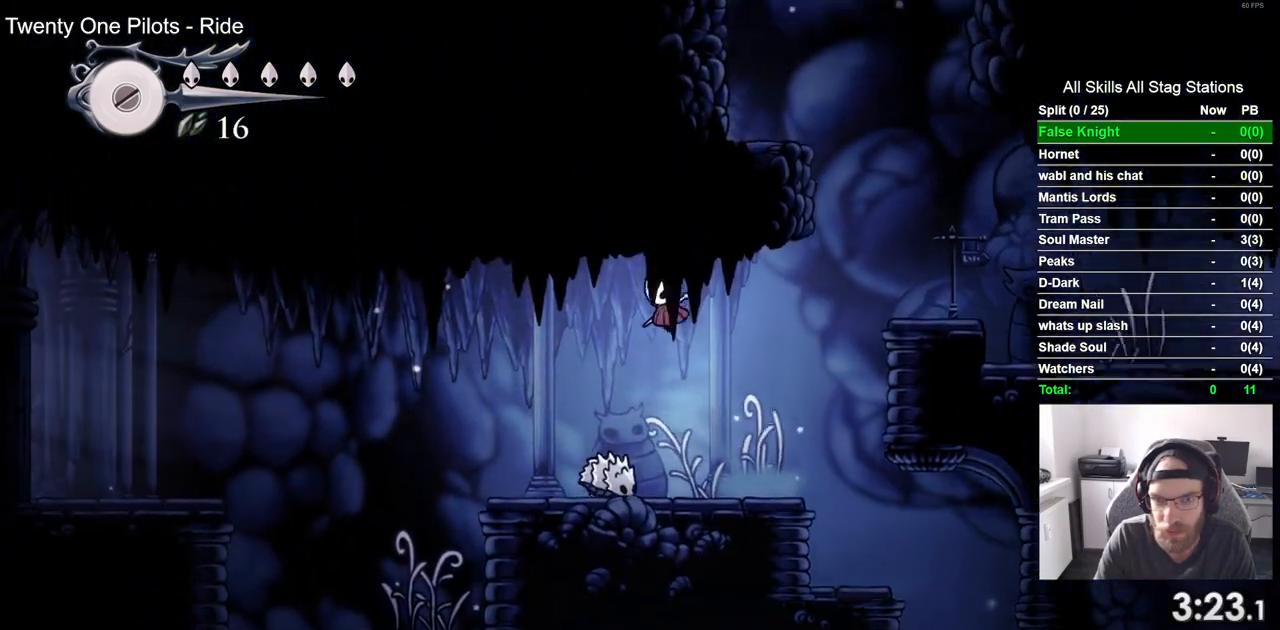
{"buttons": ["DPAD_LEFT"], "left_stick": "center", "right_stick": "center", "events": [[33, "CROSS", "up"]]}
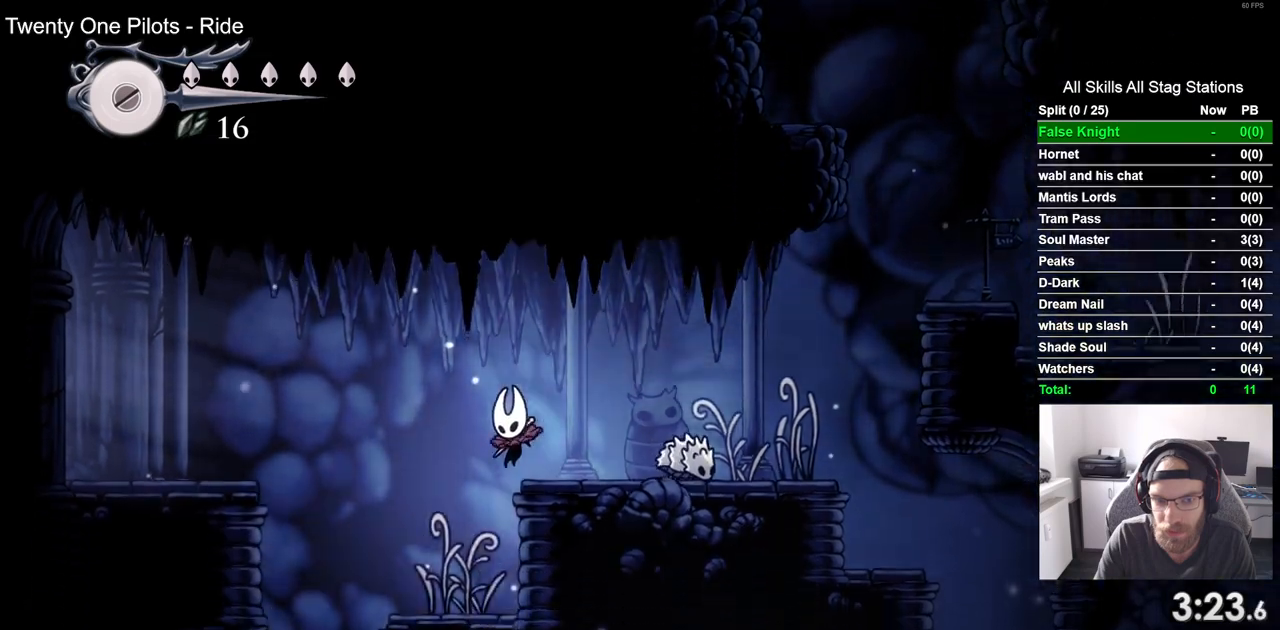
{"buttons": ["CROSS", "DPAD_LEFT"], "left_stick": "center", "right_stick": "center", "events": [[267, "CROSS", "down"]]}
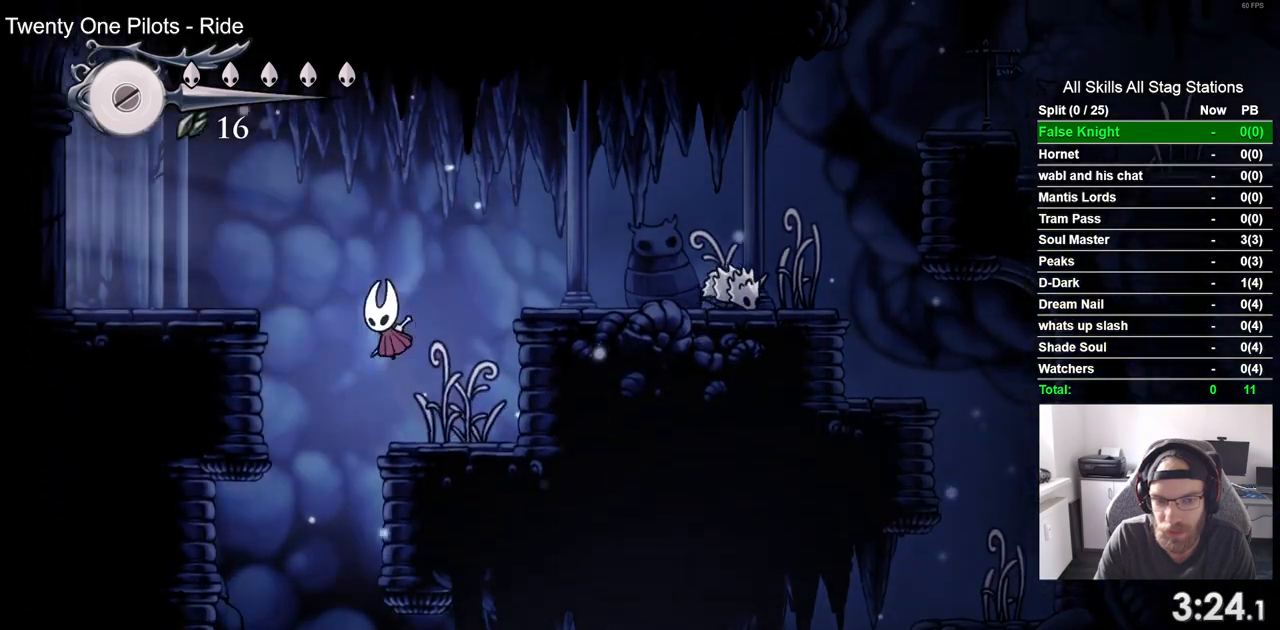
{"buttons": ["DPAD_LEFT"], "left_stick": "center", "right_stick": "center", "events": [[250, "CROSS", "up"]]}
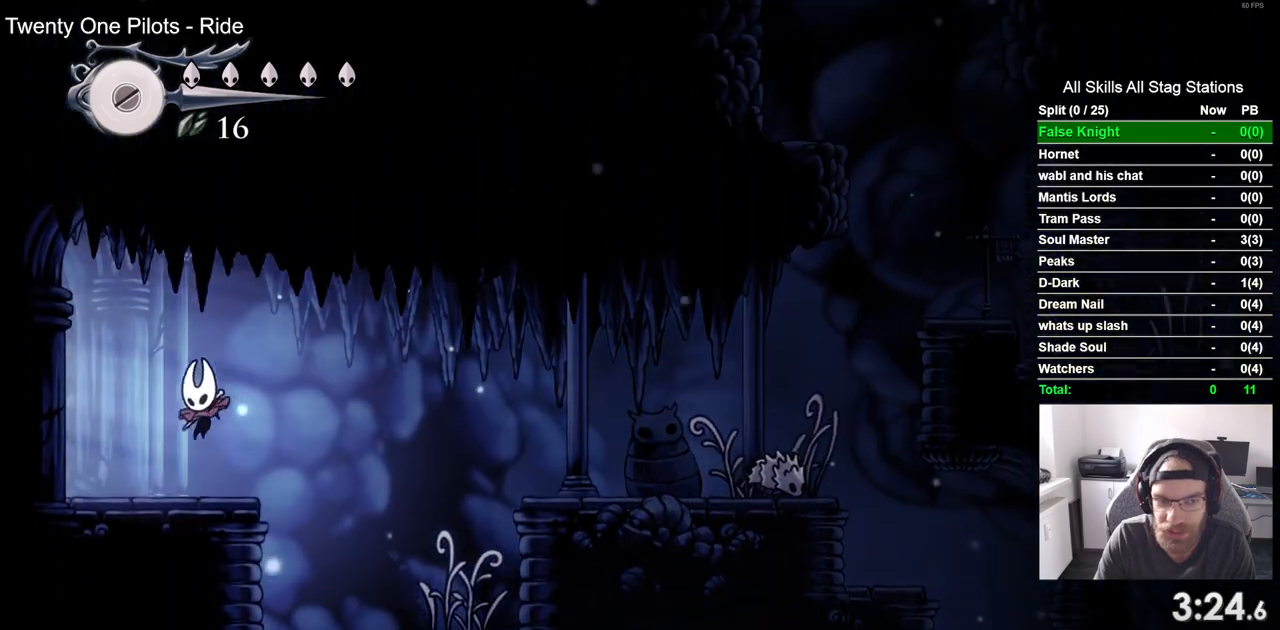
{"buttons": ["DPAD_LEFT"], "left_stick": "center", "right_stick": "center", "events": []}
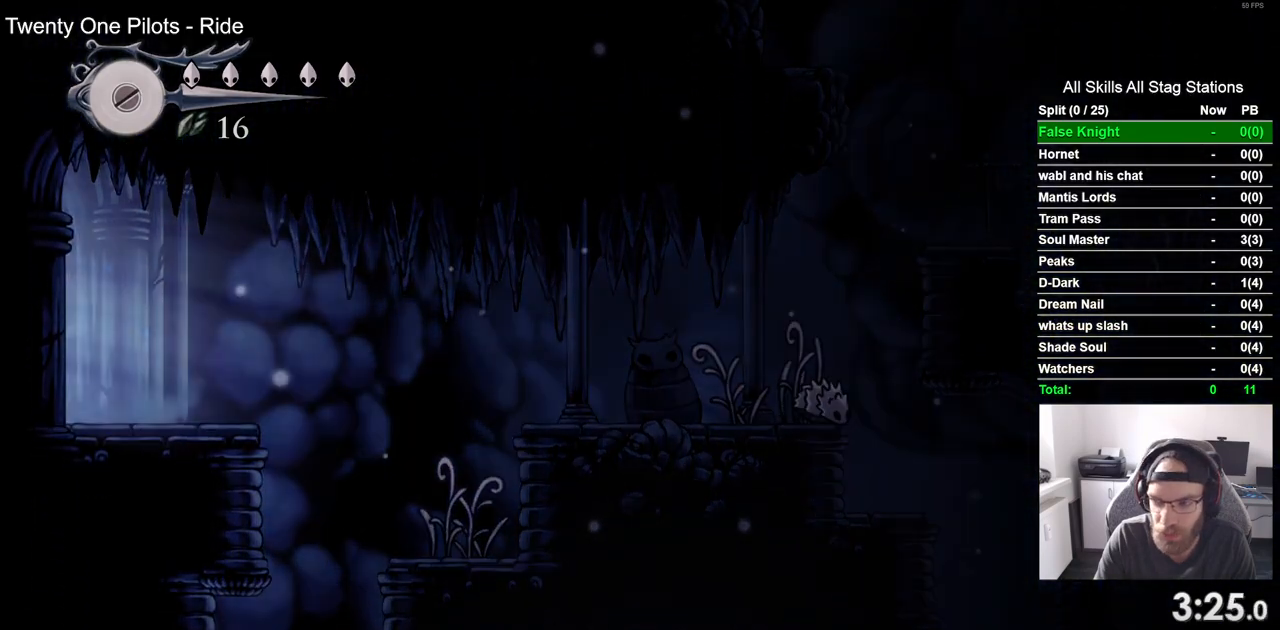
{"buttons": ["DPAD_LEFT"], "left_stick": "center", "right_stick": "center", "events": []}
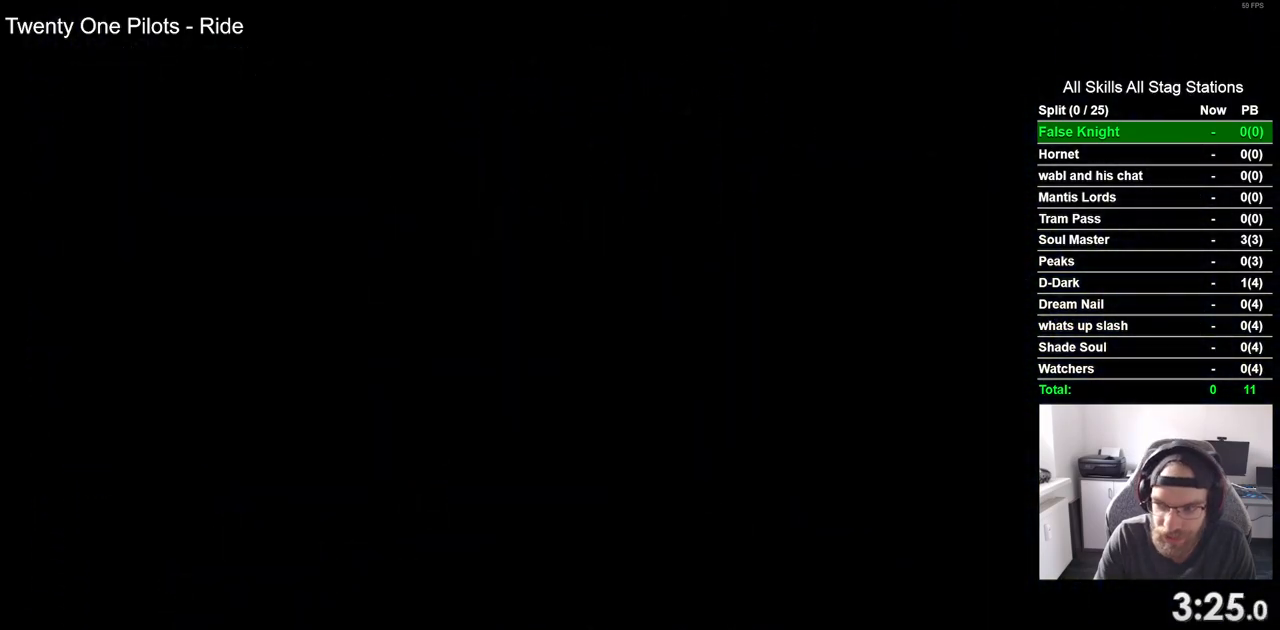
{"buttons": ["DPAD_LEFT"], "left_stick": "center", "right_stick": "center", "events": []}
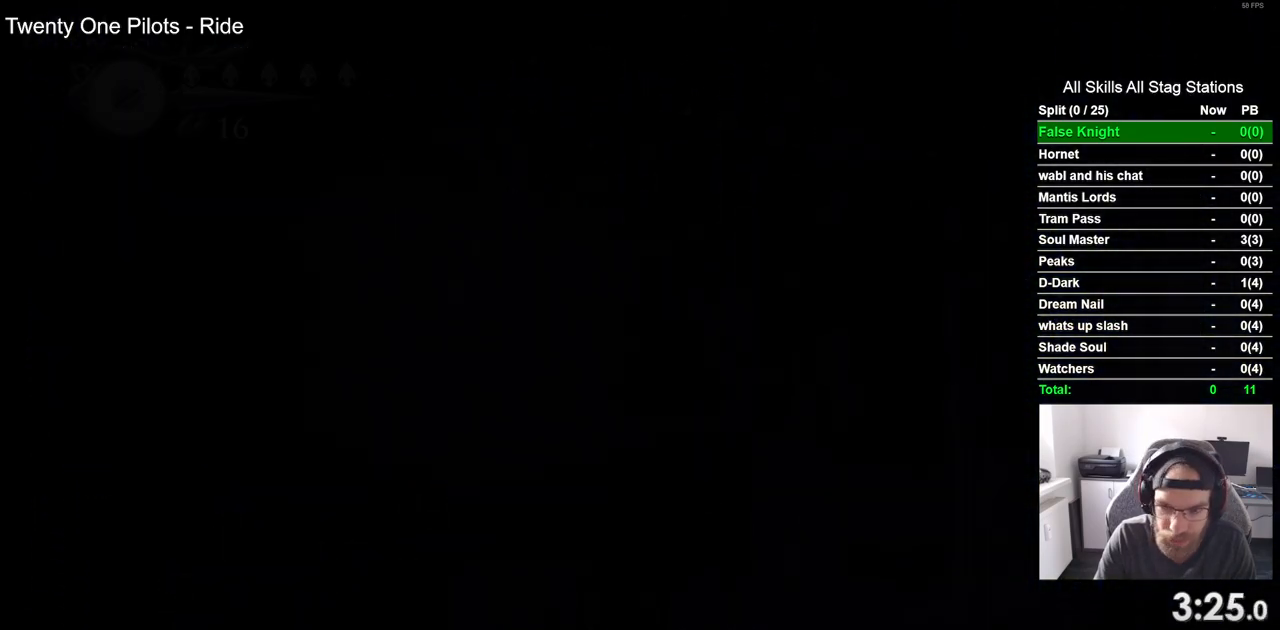
{"buttons": ["DPAD_LEFT"], "left_stick": "center", "right_stick": "center", "events": []}
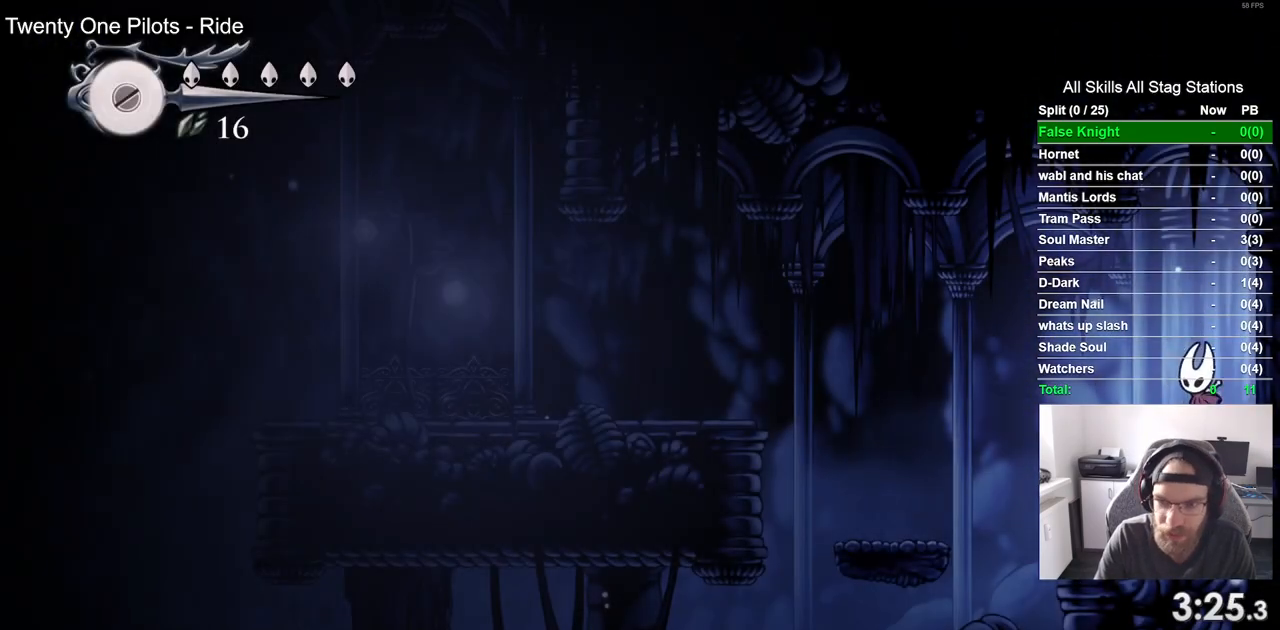
{"buttons": ["DPAD_LEFT"], "left_stick": "center", "right_stick": "center", "events": []}
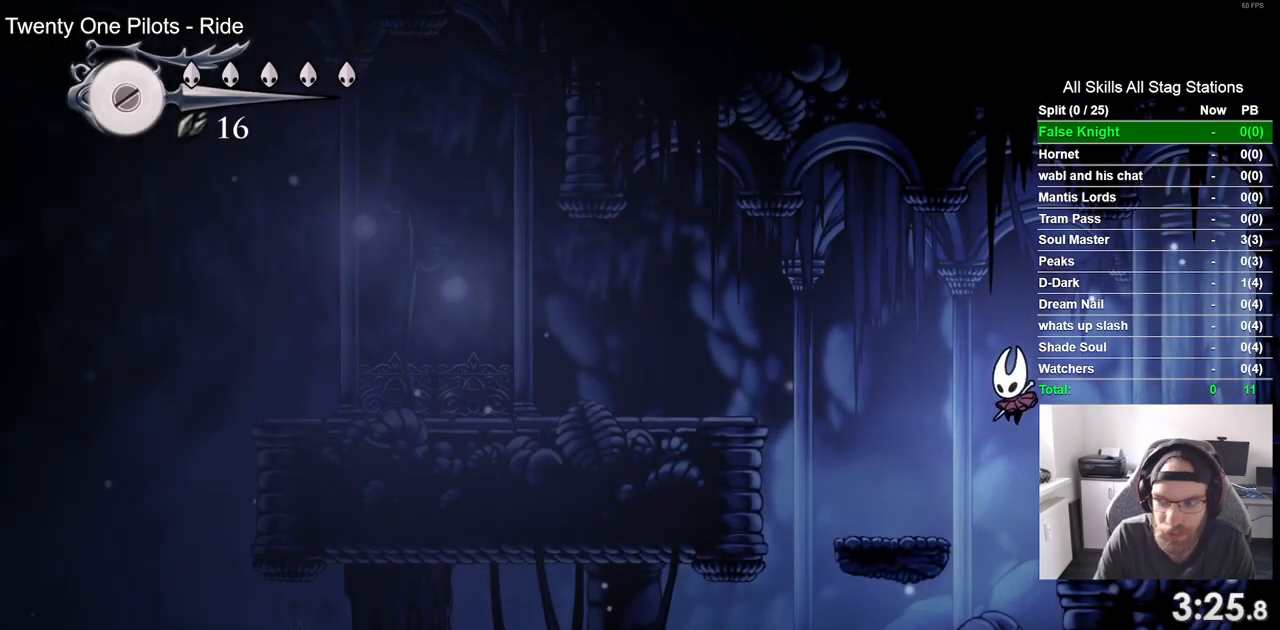
{"buttons": ["CROSS", "DPAD_LEFT"], "left_stick": "center", "right_stick": "center", "events": [[283, "CROSS", "down"]]}
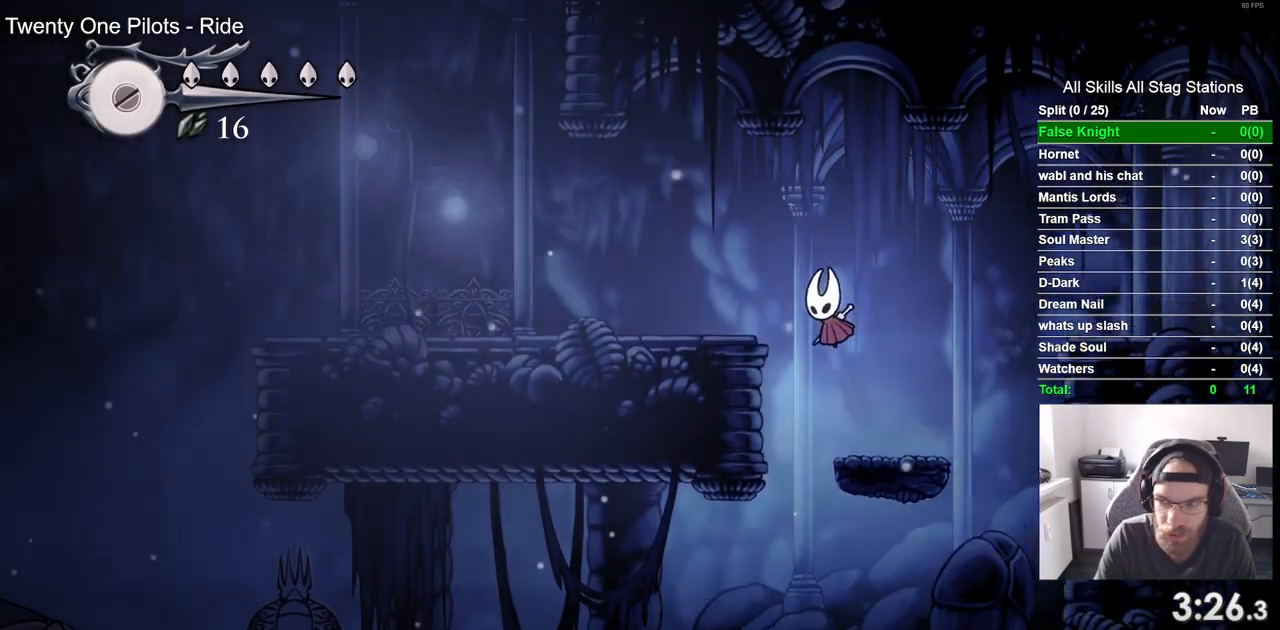
{"buttons": ["DPAD_LEFT"], "left_stick": "center", "right_stick": "center", "events": [[183, "CROSS", "up"]]}
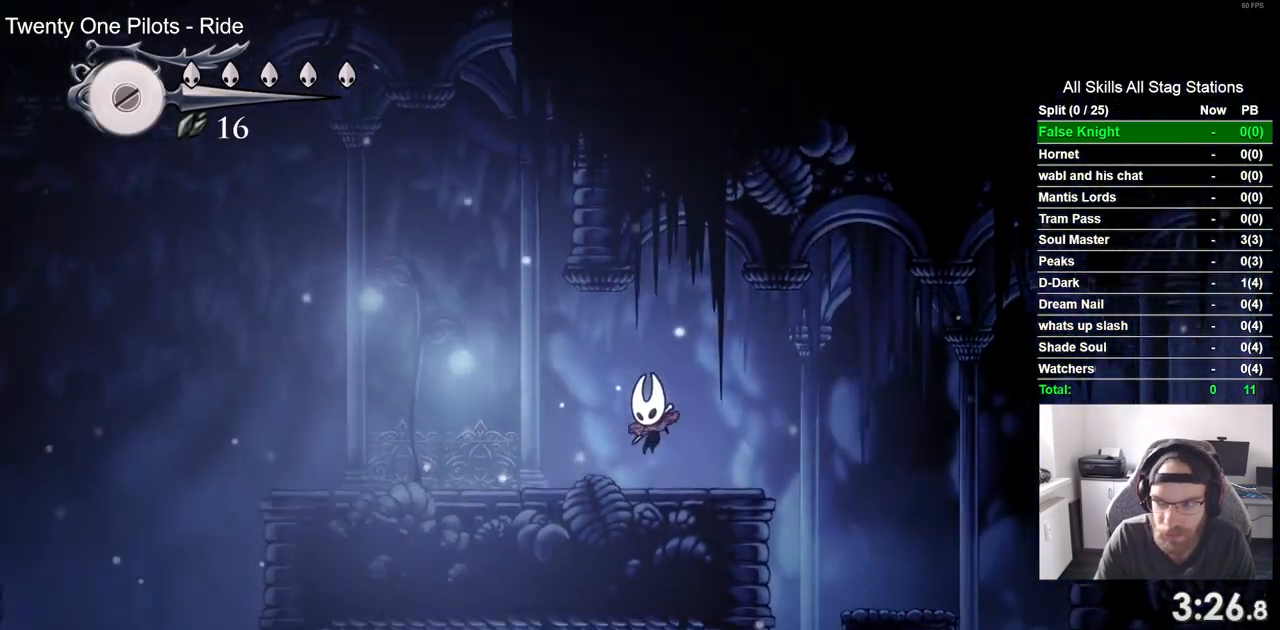
{"buttons": ["DPAD_LEFT"], "left_stick": "center", "right_stick": "center", "events": []}
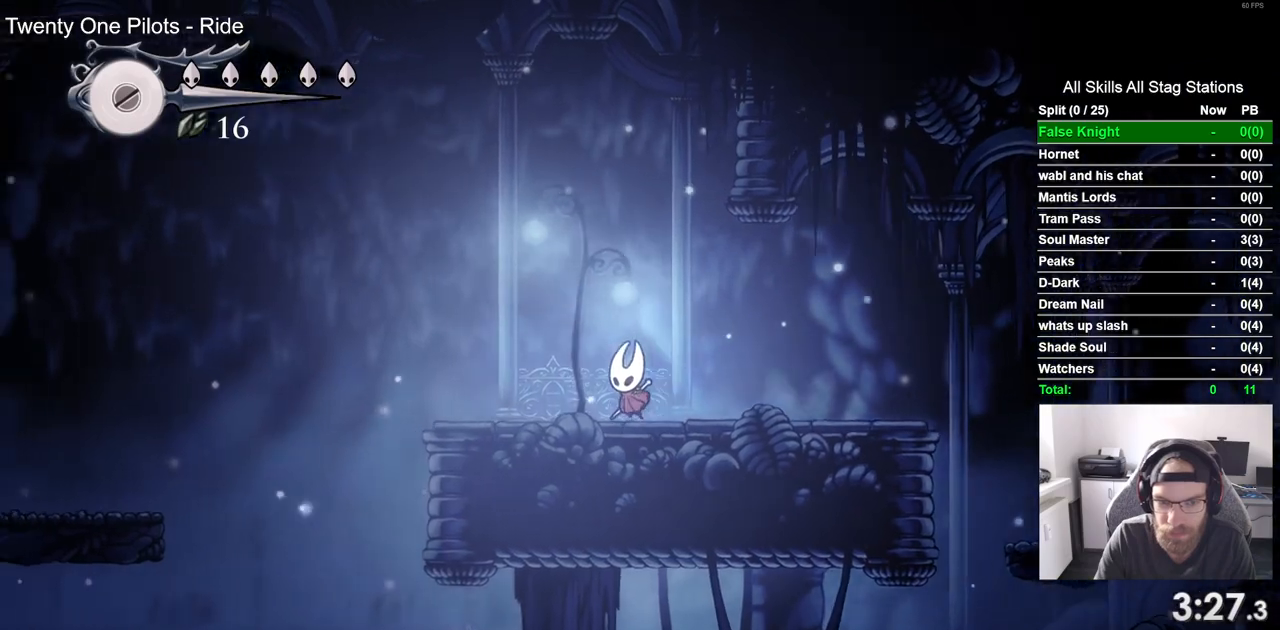
{"buttons": ["CROSS", "DPAD_LEFT"], "left_stick": "center", "right_stick": "center", "events": [[383, "CROSS", "down"]]}
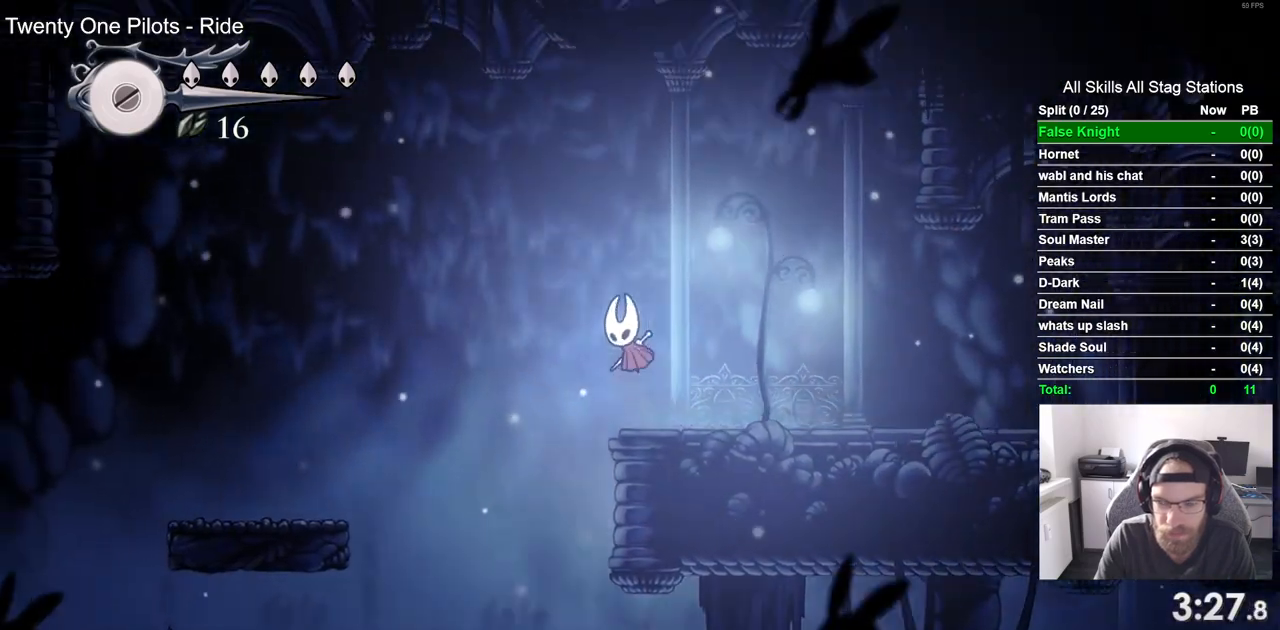
{"buttons": ["DPAD_LEFT"], "left_stick": "center", "right_stick": "center", "events": [[400, "CROSS", "up"]]}
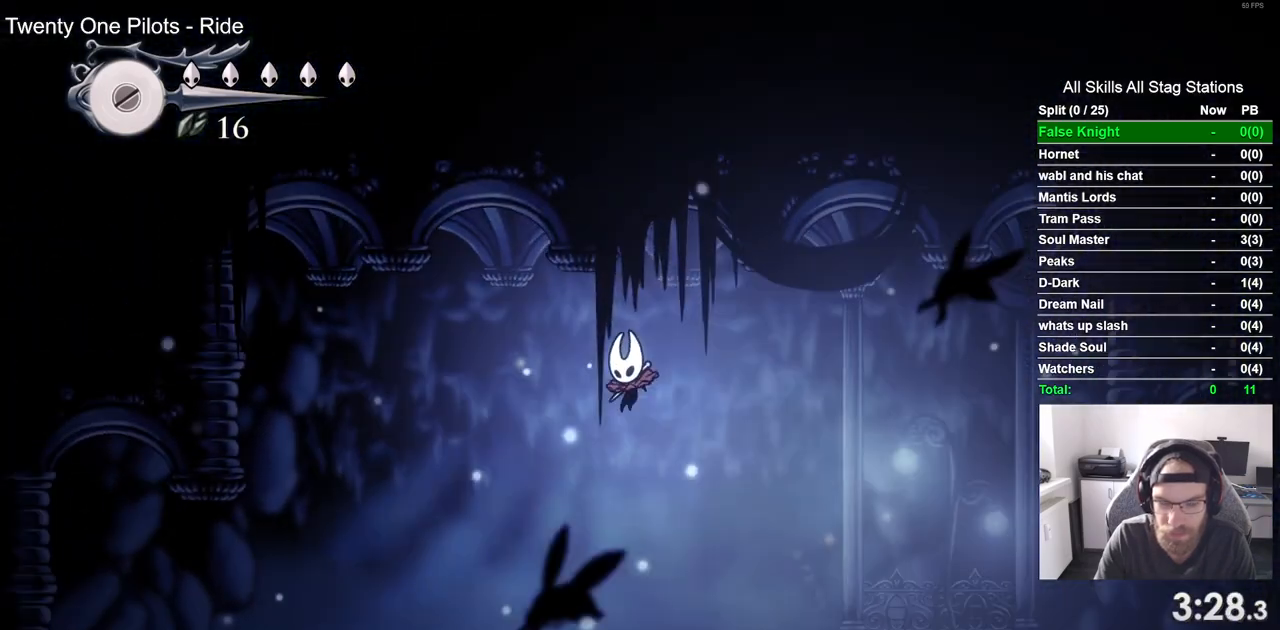
{"buttons": ["DPAD_LEFT"], "left_stick": "center", "right_stick": "center", "events": []}
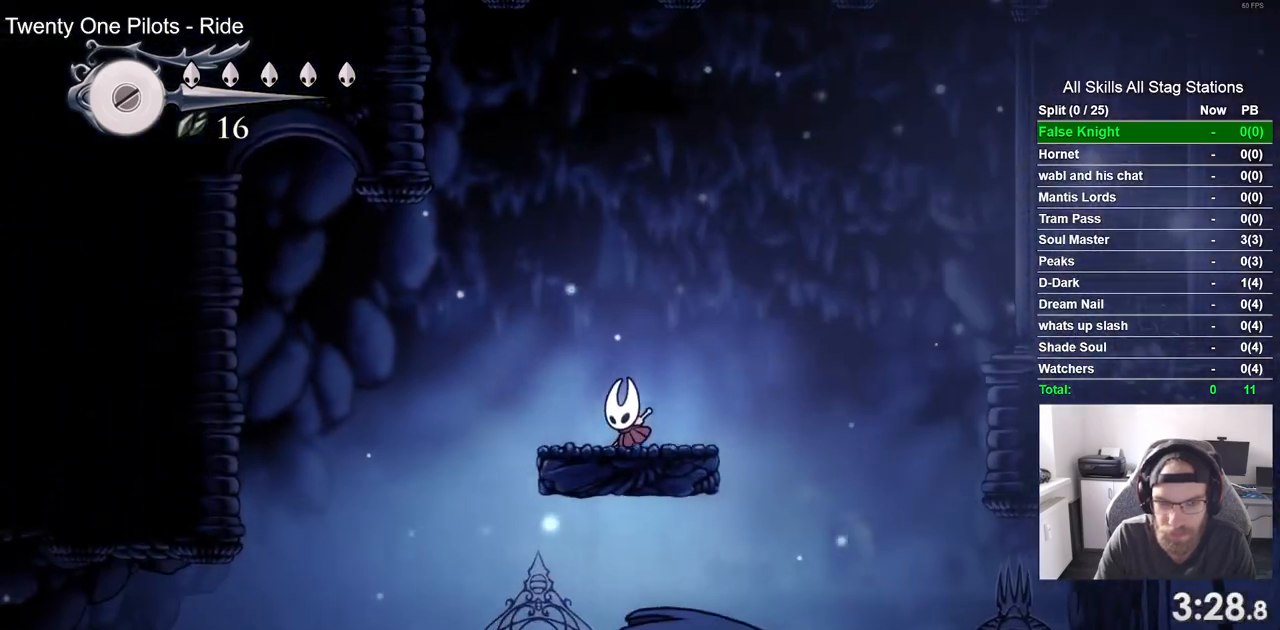
{"buttons": ["DPAD_LEFT"], "left_stick": "center", "right_stick": "center", "events": []}
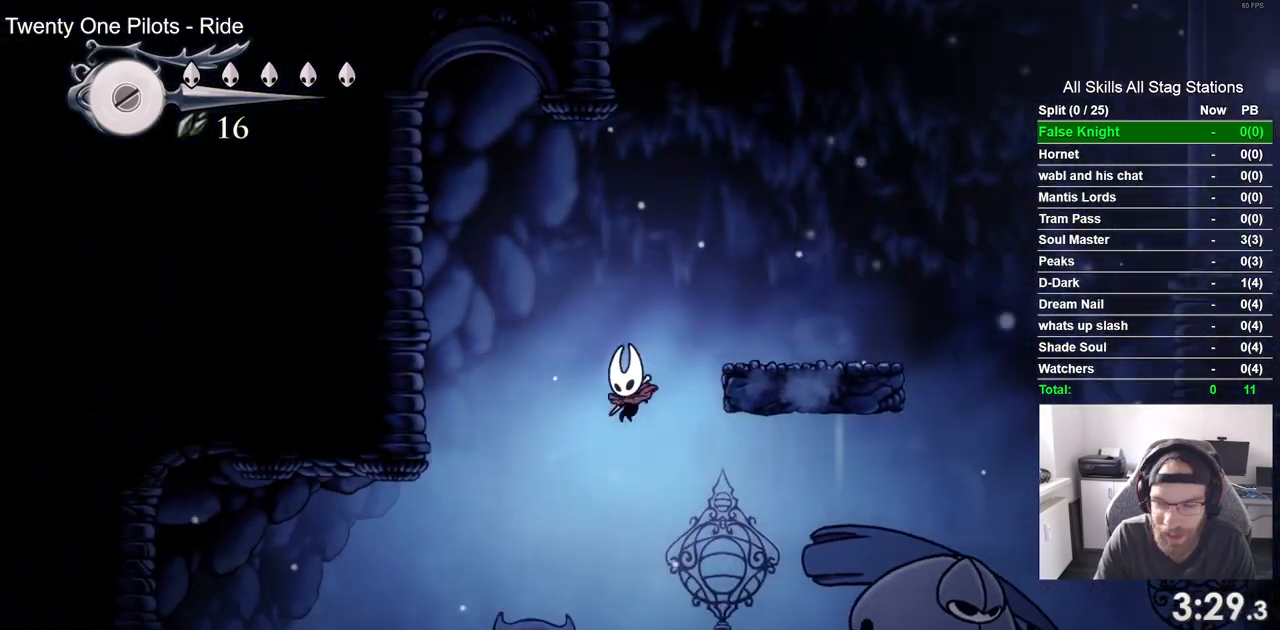
{"buttons": ["DPAD_LEFT"], "left_stick": "center", "right_stick": "center", "events": []}
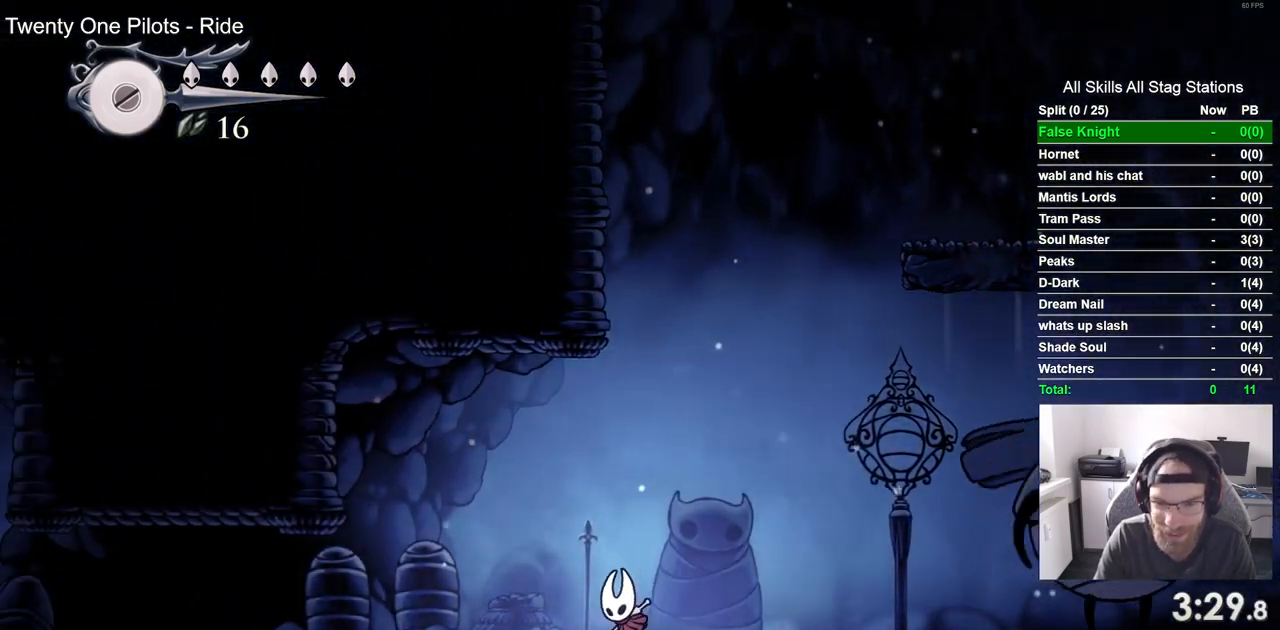
{"buttons": ["DPAD_LEFT"], "left_stick": "center", "right_stick": "center", "events": []}
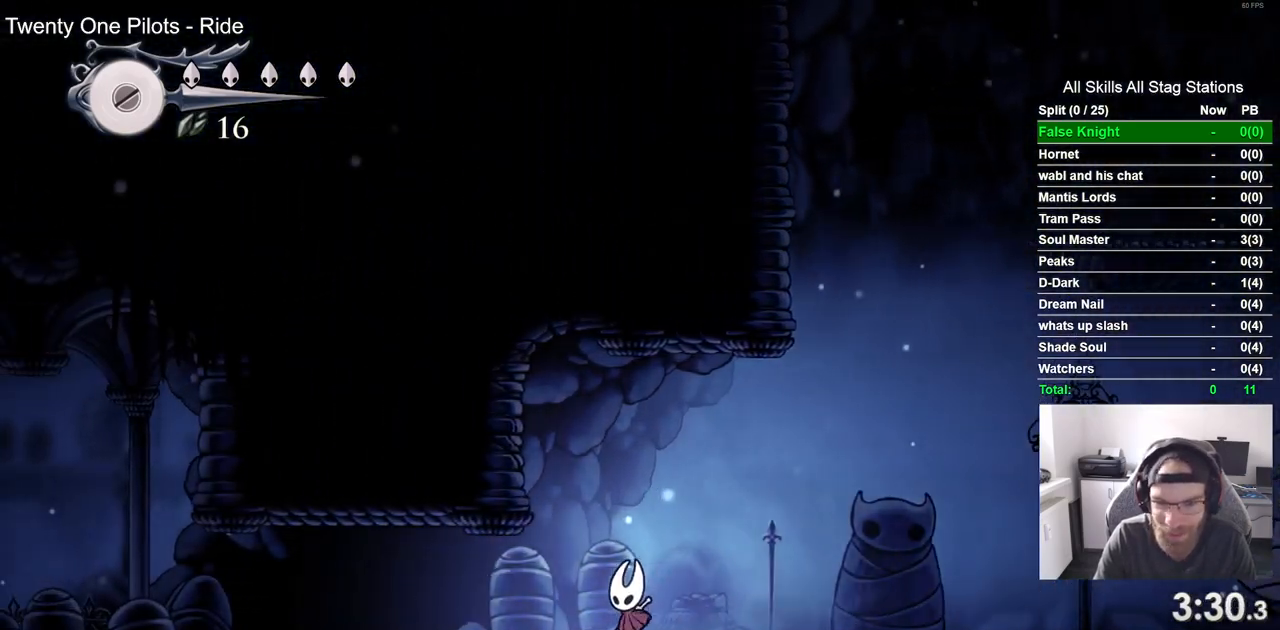
{"buttons": ["CROSS", "DPAD_LEFT"], "left_stick": "center", "right_stick": "center", "events": [[483, "CROSS", "down"]]}
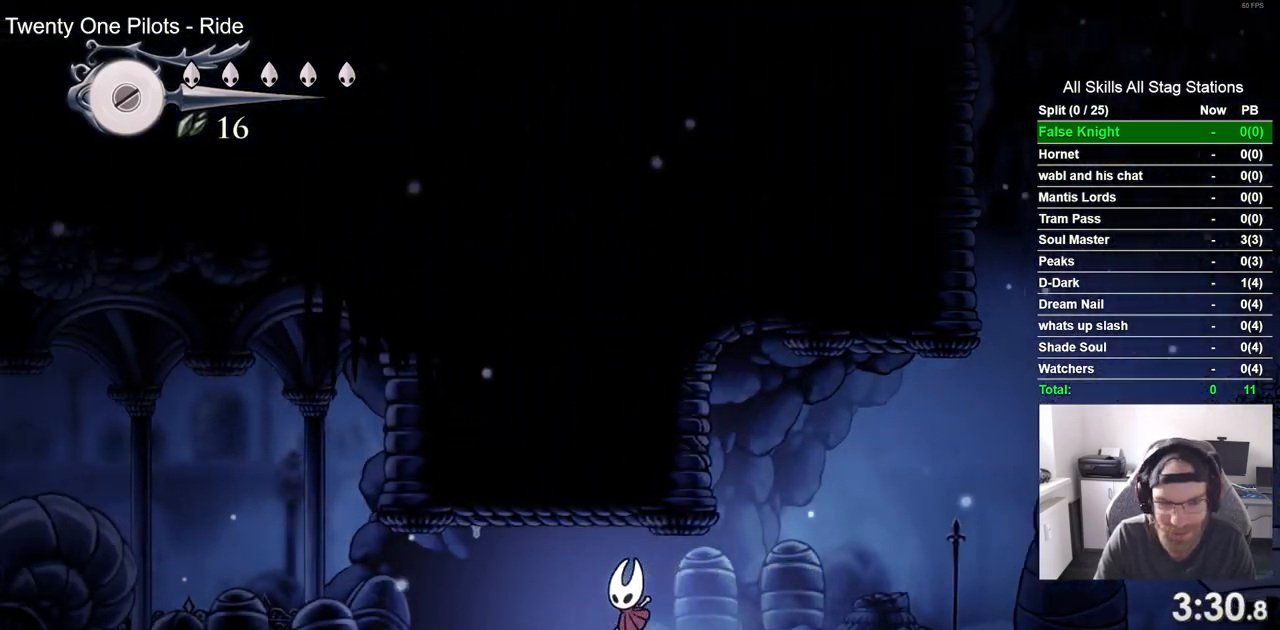
{"buttons": ["DPAD_LEFT"], "left_stick": "center", "right_stick": "center"}
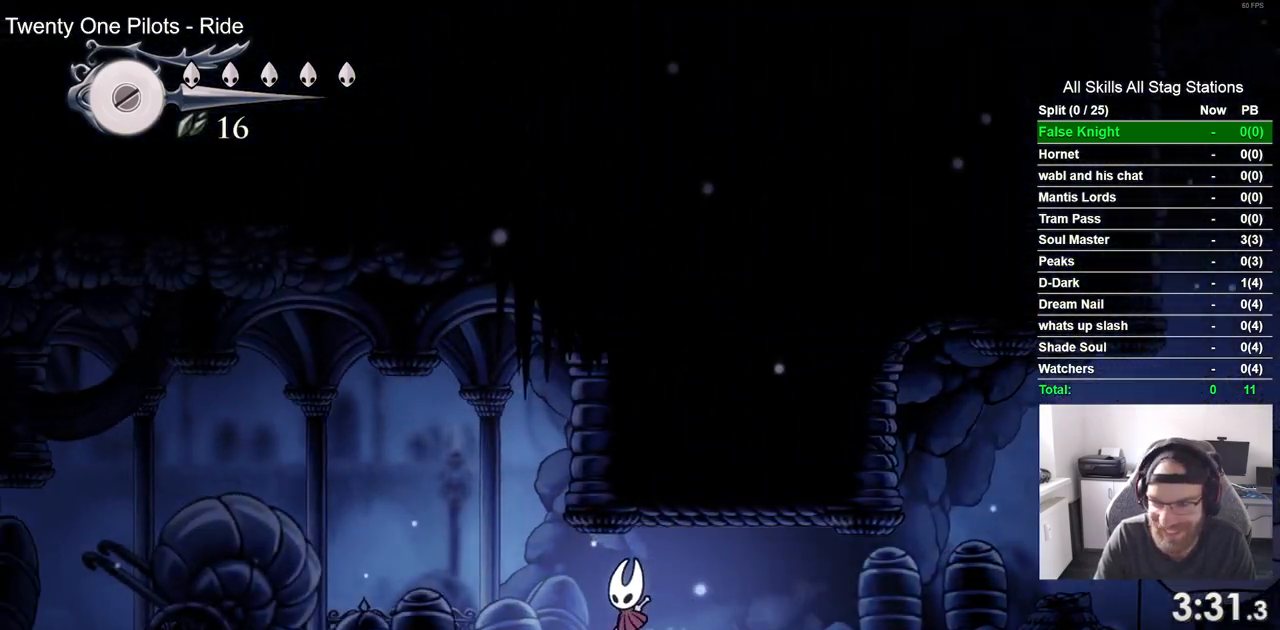
{"buttons": ["DPAD_LEFT"], "left_stick": "center", "right_stick": "center", "events": [[17, "CROSS", "down"], [383, "CROSS", "up"]]}
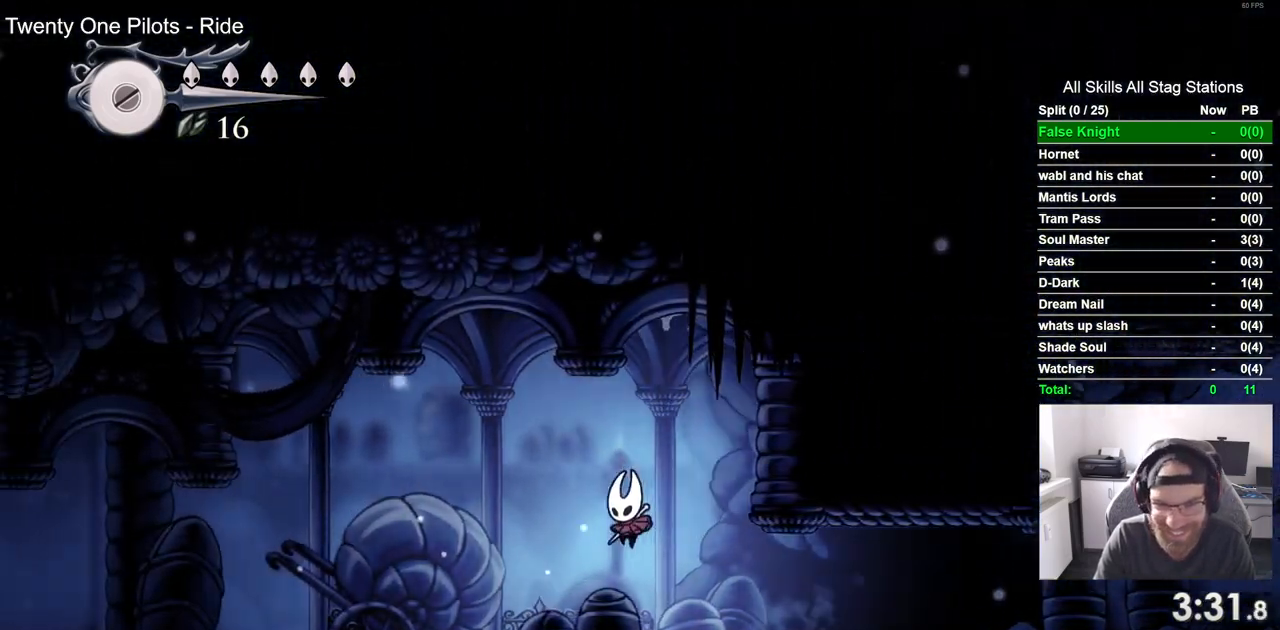
{"buttons": ["DPAD_LEFT"], "left_stick": "center", "right_stick": "center", "events": [[183, "CROSS", "down"], [367, "CROSS", "up"]]}
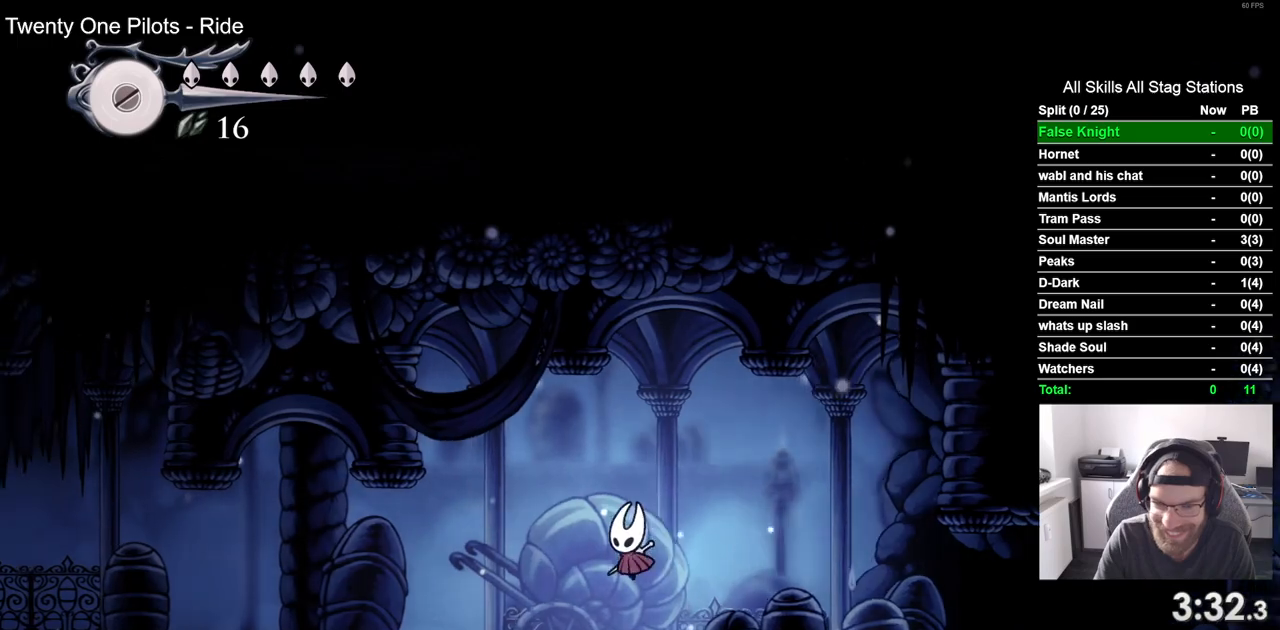
{"buttons": ["DPAD_LEFT"], "left_stick": "center", "right_stick": "center", "events": [[200, "CROSS", "down"], [500, "CROSS", "up"]]}
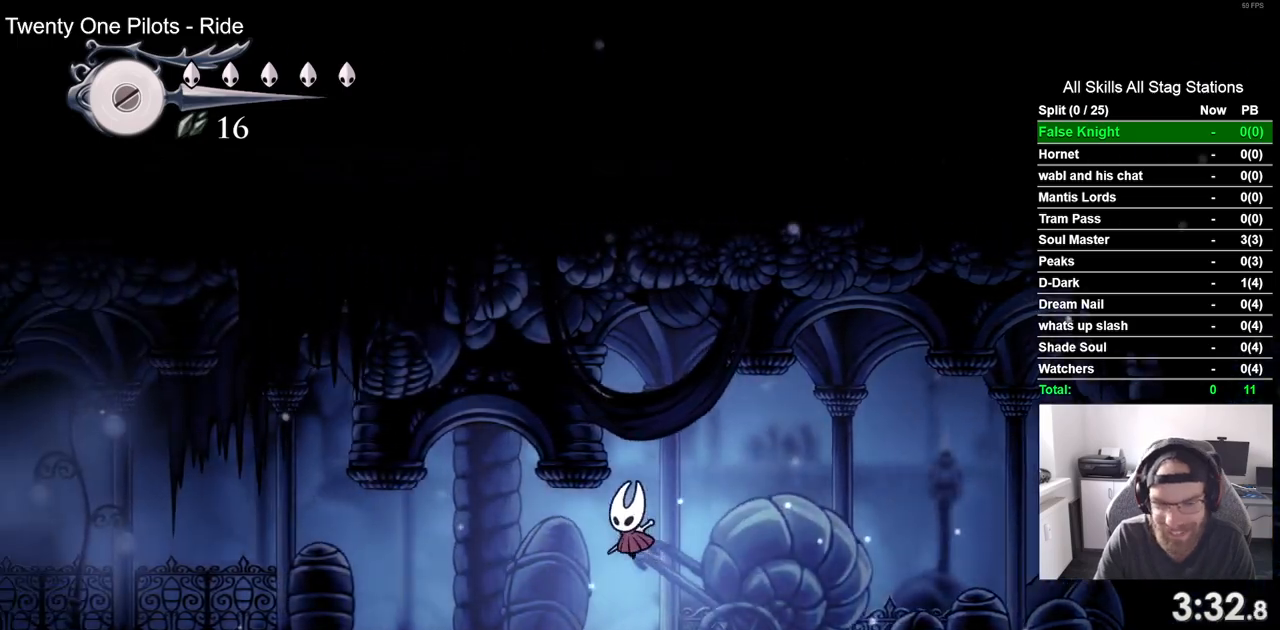
{"buttons": ["DPAD_LEFT"], "left_stick": "center", "right_stick": "center", "events": [[17, "CROSS", "down"], [250, "CROSS", "up"], [250, "SQUARE", "down"], [433, "SQUARE", "up"]]}
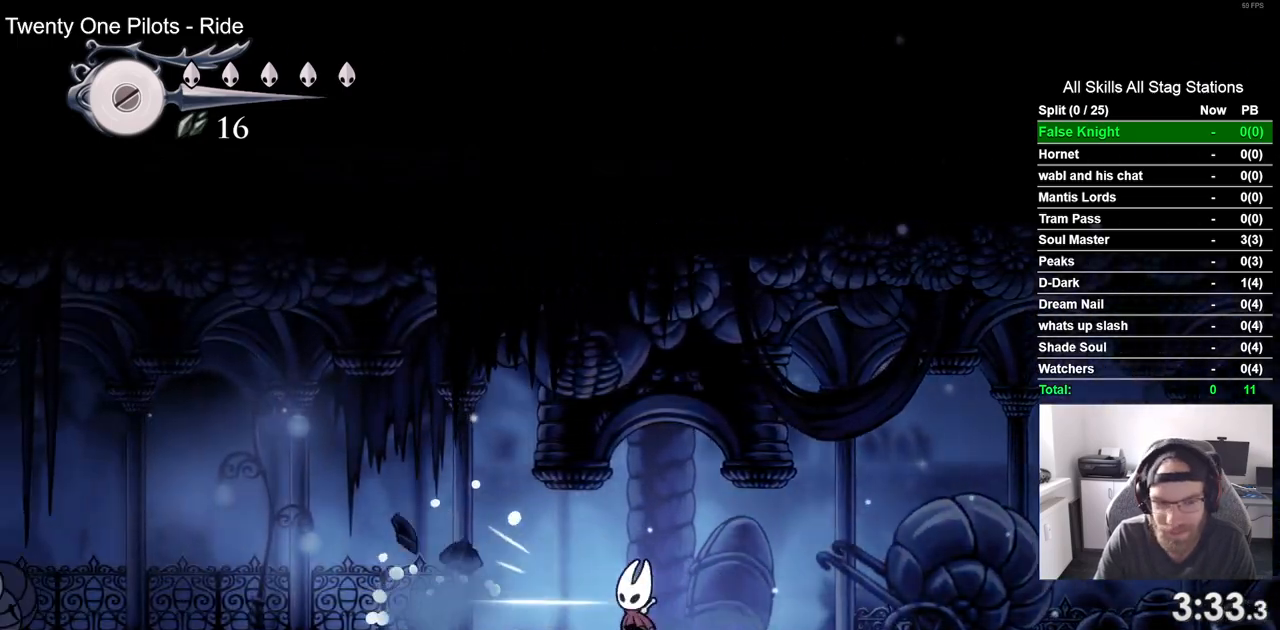
{"buttons": ["DPAD_LEFT"], "left_stick": "center", "right_stick": "center", "events": [[233, "SQUARE", "down"], [400, "SQUARE", "up"]]}
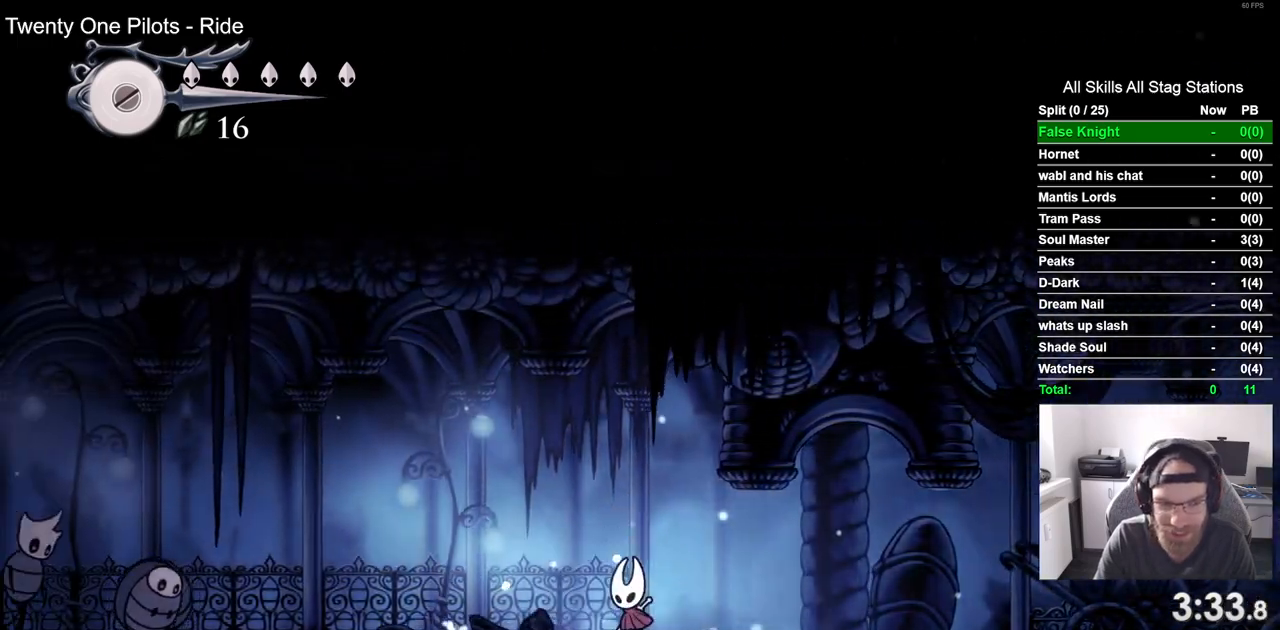
{"buttons": ["DPAD_LEFT"], "left_stick": "center", "right_stick": "center", "events": []}
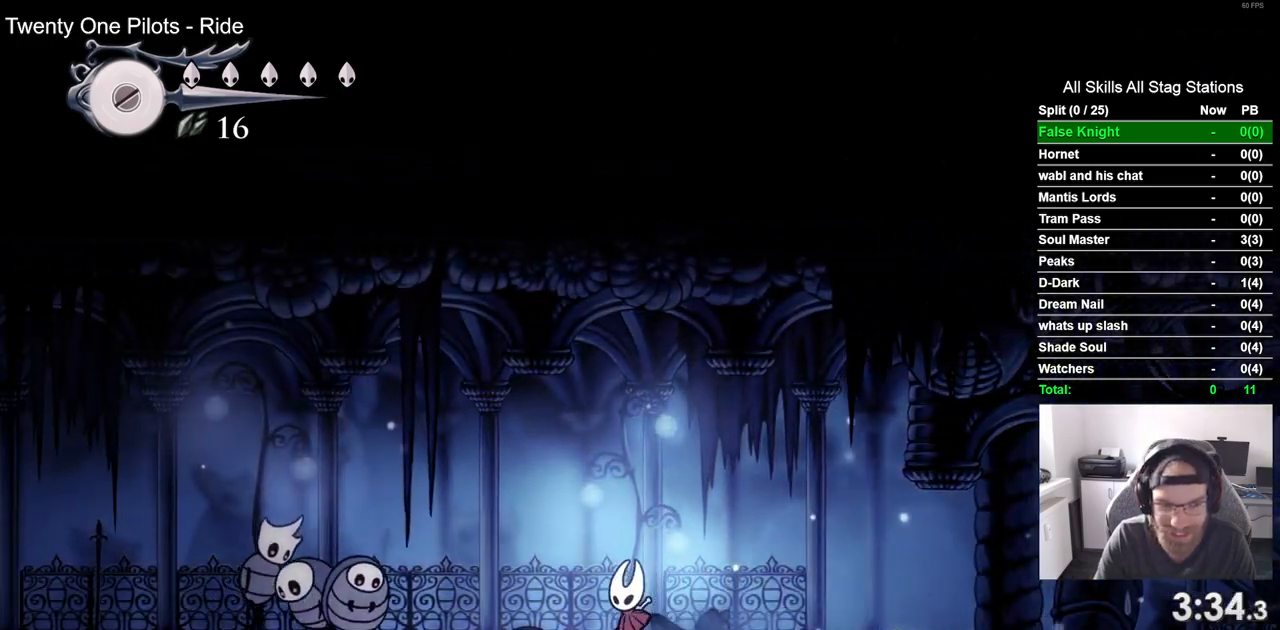
{"buttons": ["DPAD_RIGHT"], "left_stick": "center", "right_stick": "center", "events": [[133, "DPAD_UP", "down"], [150, "DPAD_LEFT", "up"], [200, "DPAD_RIGHT", "down"], [200, "DPAD_UP", "up"]]}
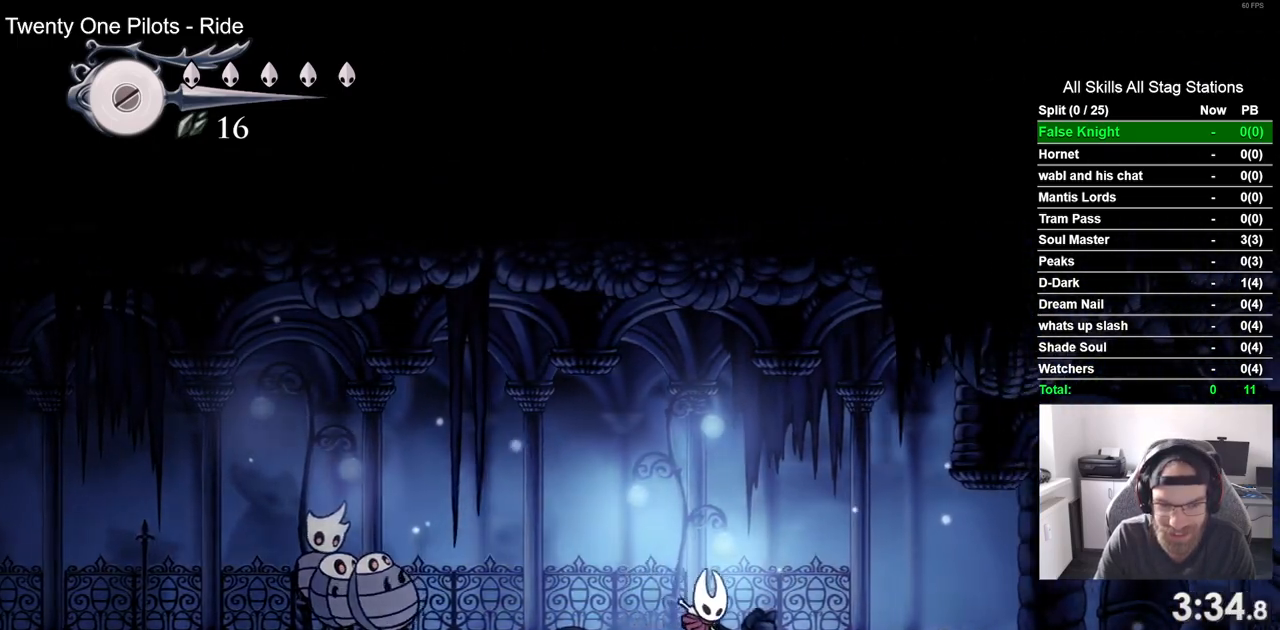
{"buttons": ["SQUARE"], "left_stick": "center", "right_stick": "center", "events": [[150, "DPAD_LEFT", "down"], [150, "DPAD_RIGHT", "up"], [417, "SQUARE", "down"], [500, "DPAD_LEFT", "up"]]}
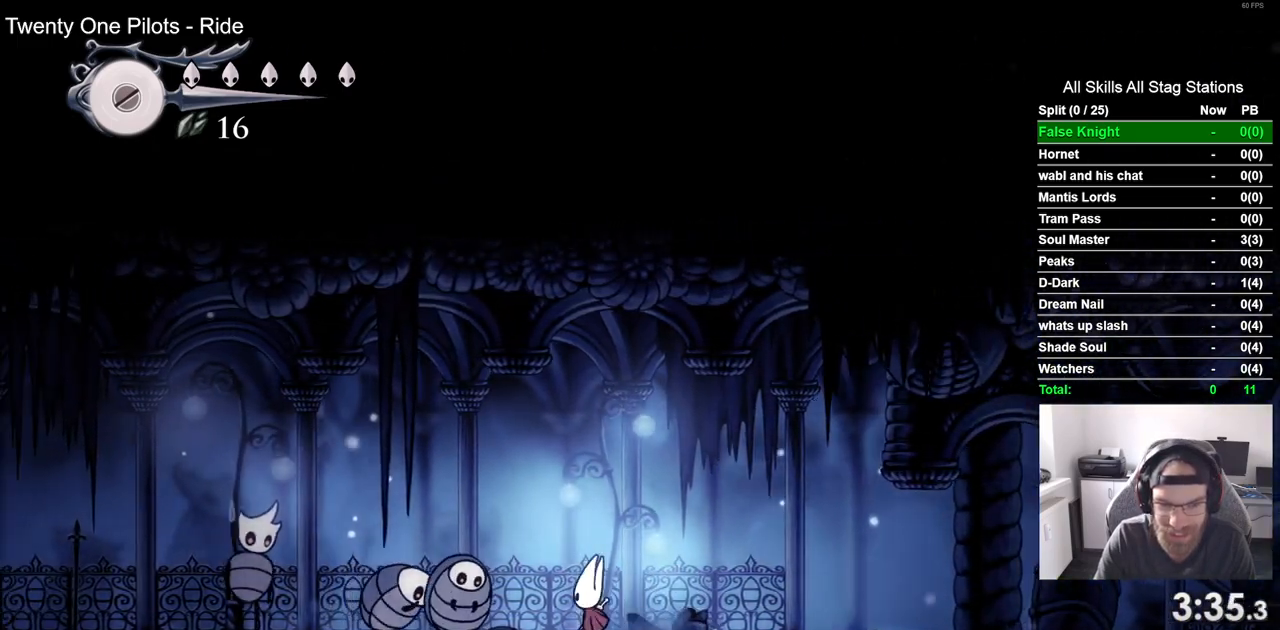
{"buttons": ["DPAD_RIGHT"], "left_stick": "center", "right_stick": "center", "events": [[100, "SQUARE", "up"], [183, "DPAD_LEFT", "down"], [300, "SQUARE", "down"], [317, "DPAD_LEFT", "up"], [367, "DPAD_RIGHT", "down"], [417, "SQUARE", "up"]]}